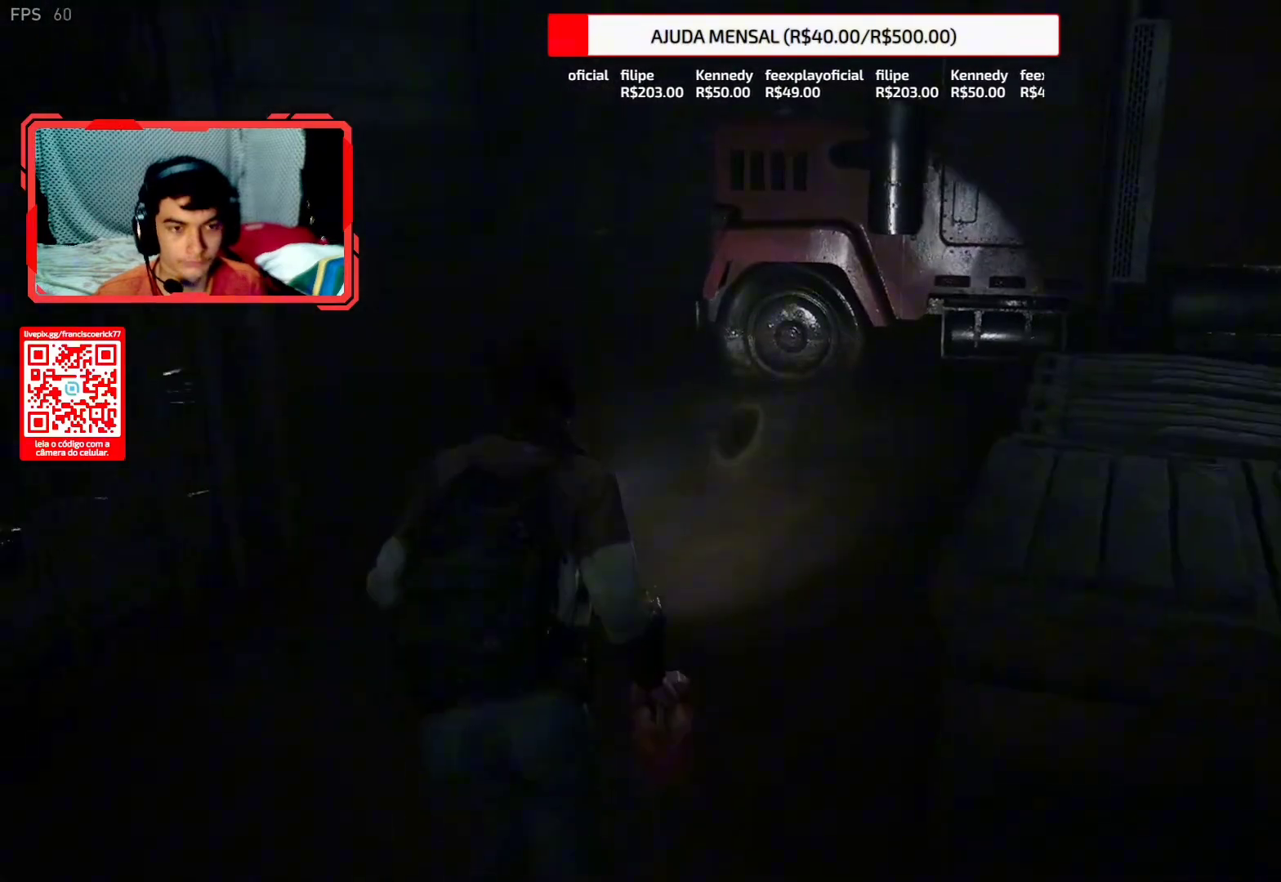
Gameplay with a controller (PlayStation layout); each line is a JSON object with the inputs held at the frame after it. "events" lists button and stick changes between this image and that frame as [ms after this image, input, new state], when the widget could be followed in between. Not read: L1.
{"buttons": ["L2"], "left_stick": "up", "right_stick": "center", "events": [[50, "right_stick", "center"], [117, "right_stick", "down"], [283, "right_stick", "center"]]}
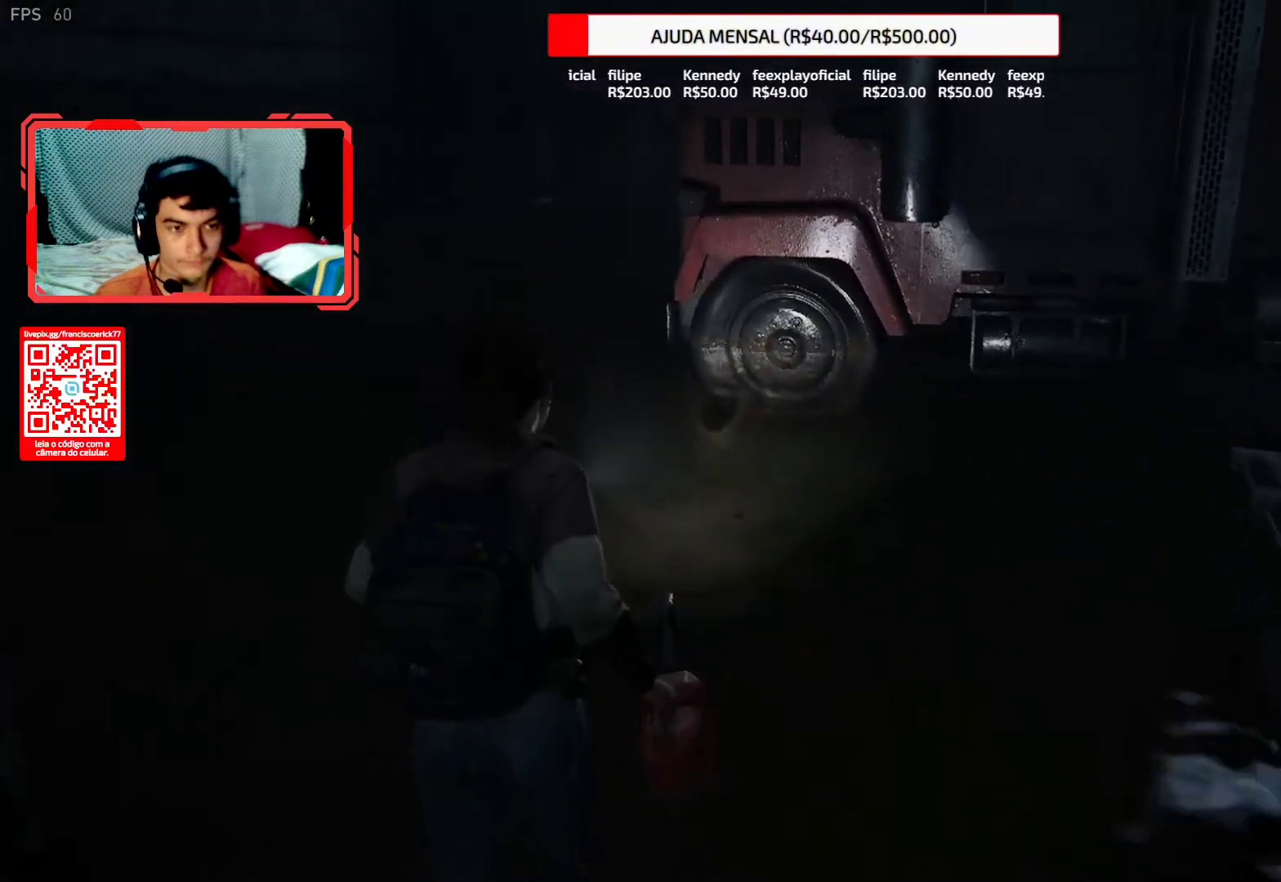
{"buttons": ["L2"], "left_stick": "up", "right_stick": "down-right", "events": [[350, "right_stick", "down"], [400, "right_stick", "down-right"]]}
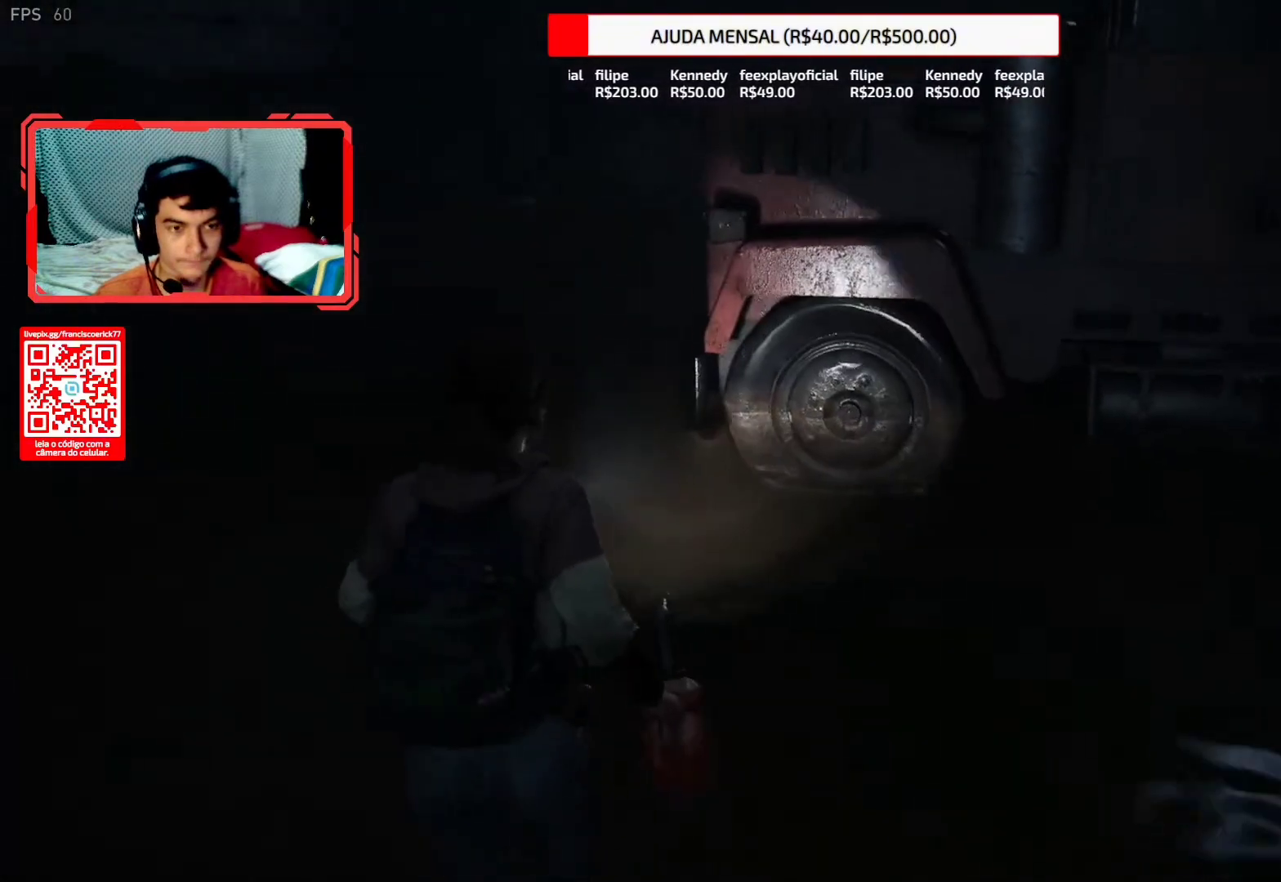
{"buttons": ["L2"], "left_stick": "up", "right_stick": "center", "events": [[33, "right_stick", "center"]]}
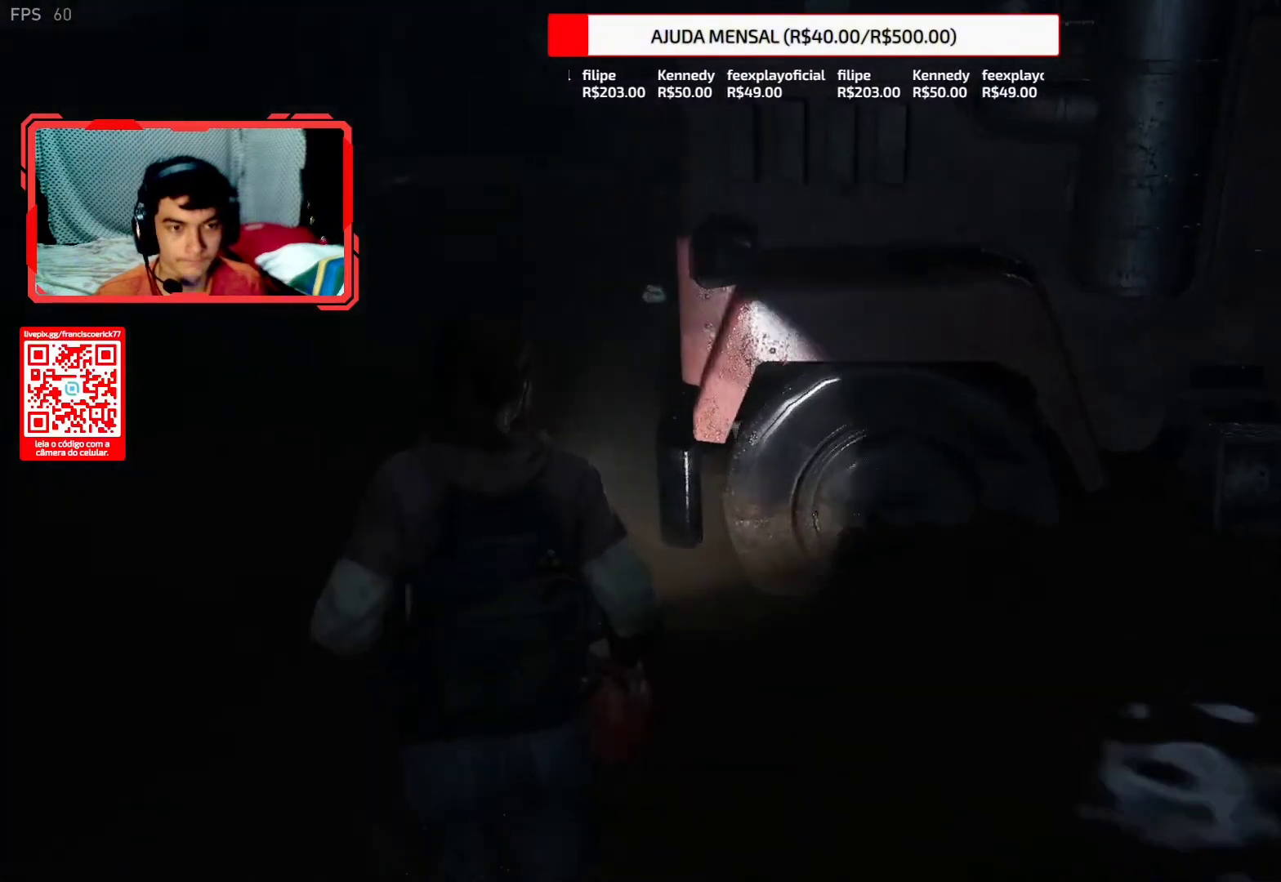
{"buttons": ["L2"], "left_stick": "up", "right_stick": "center", "events": [[67, "right_stick", "right"], [250, "right_stick", "center"]]}
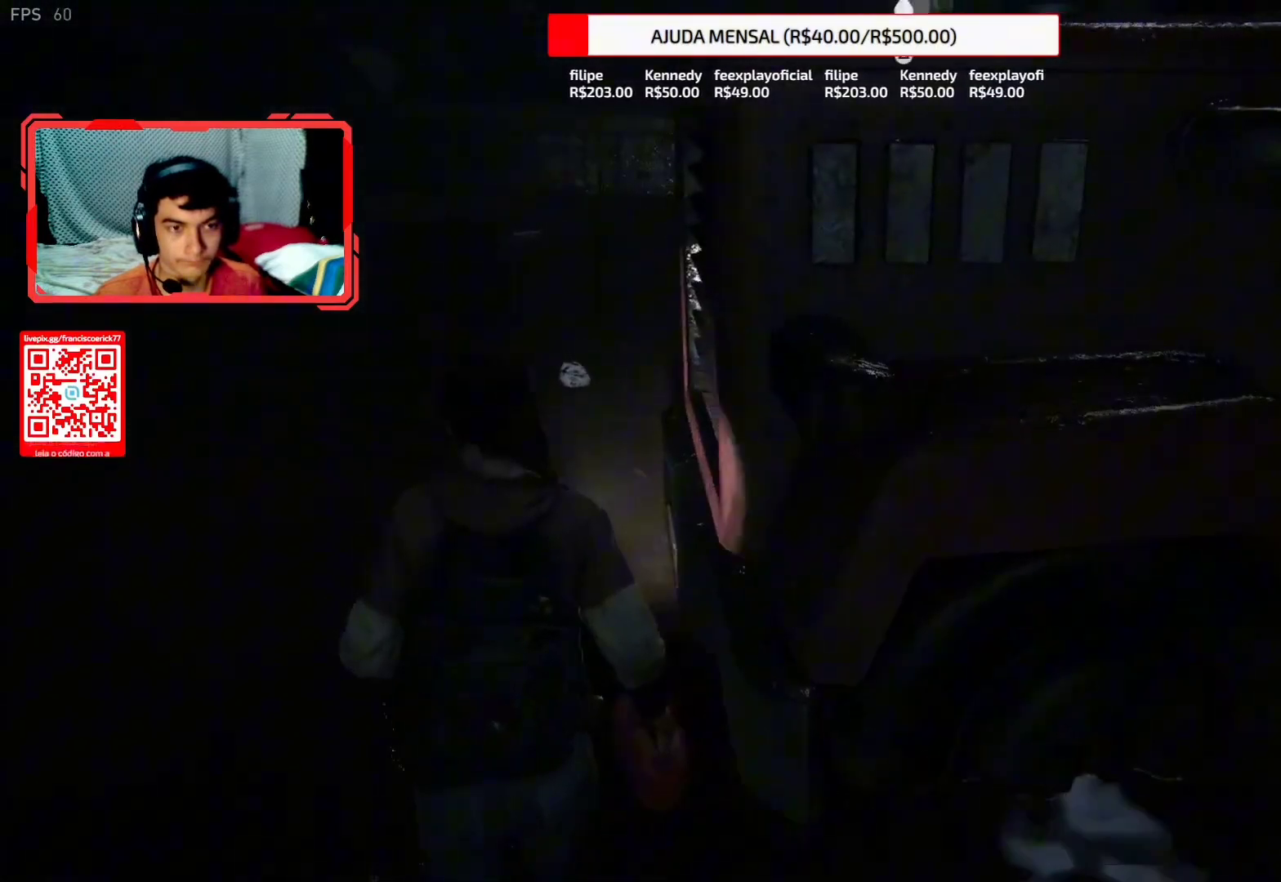
{"buttons": ["L2"], "left_stick": "up", "right_stick": "right", "events": [[17, "right_stick", "down-right"], [350, "right_stick", "center"], [433, "right_stick", "right"]]}
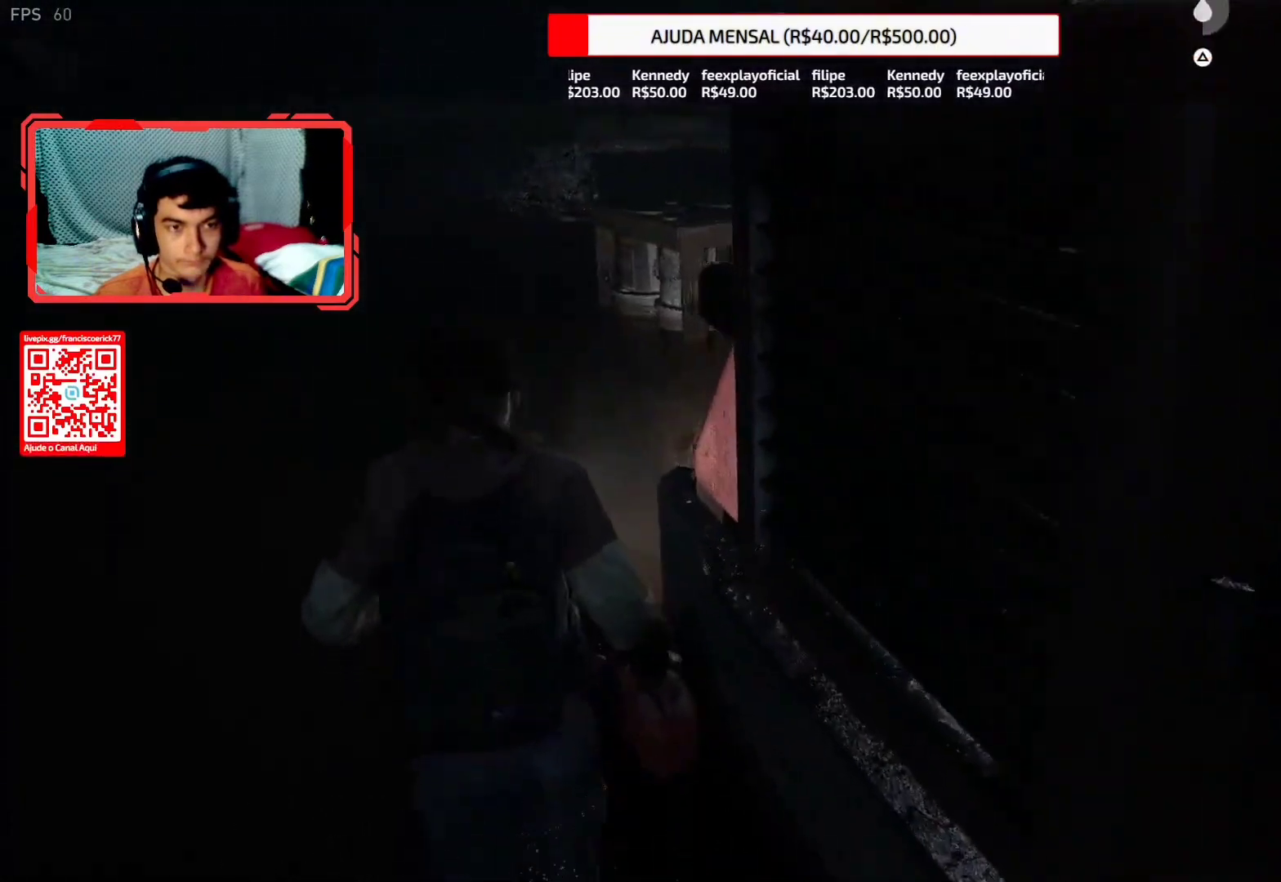
{"buttons": ["L2"], "left_stick": "up", "right_stick": "center", "events": [[250, "right_stick", "center"], [333, "right_stick", "down-right"], [467, "right_stick", "center"]]}
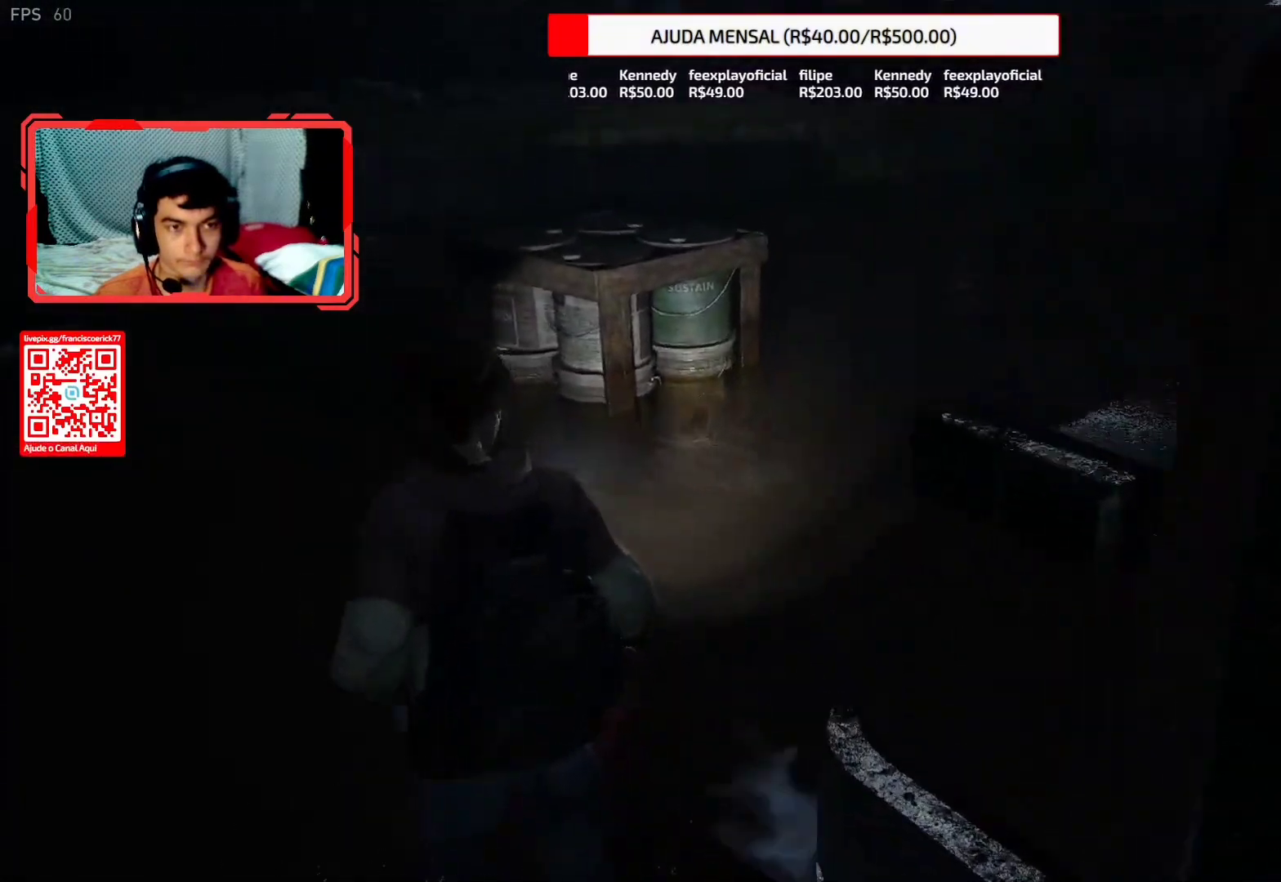
{"buttons": ["CROSS", "L2"], "left_stick": "up", "right_stick": "center", "events": [[283, "CROSS", "down"], [383, "CROSS", "up"], [450, "CROSS", "down"]]}
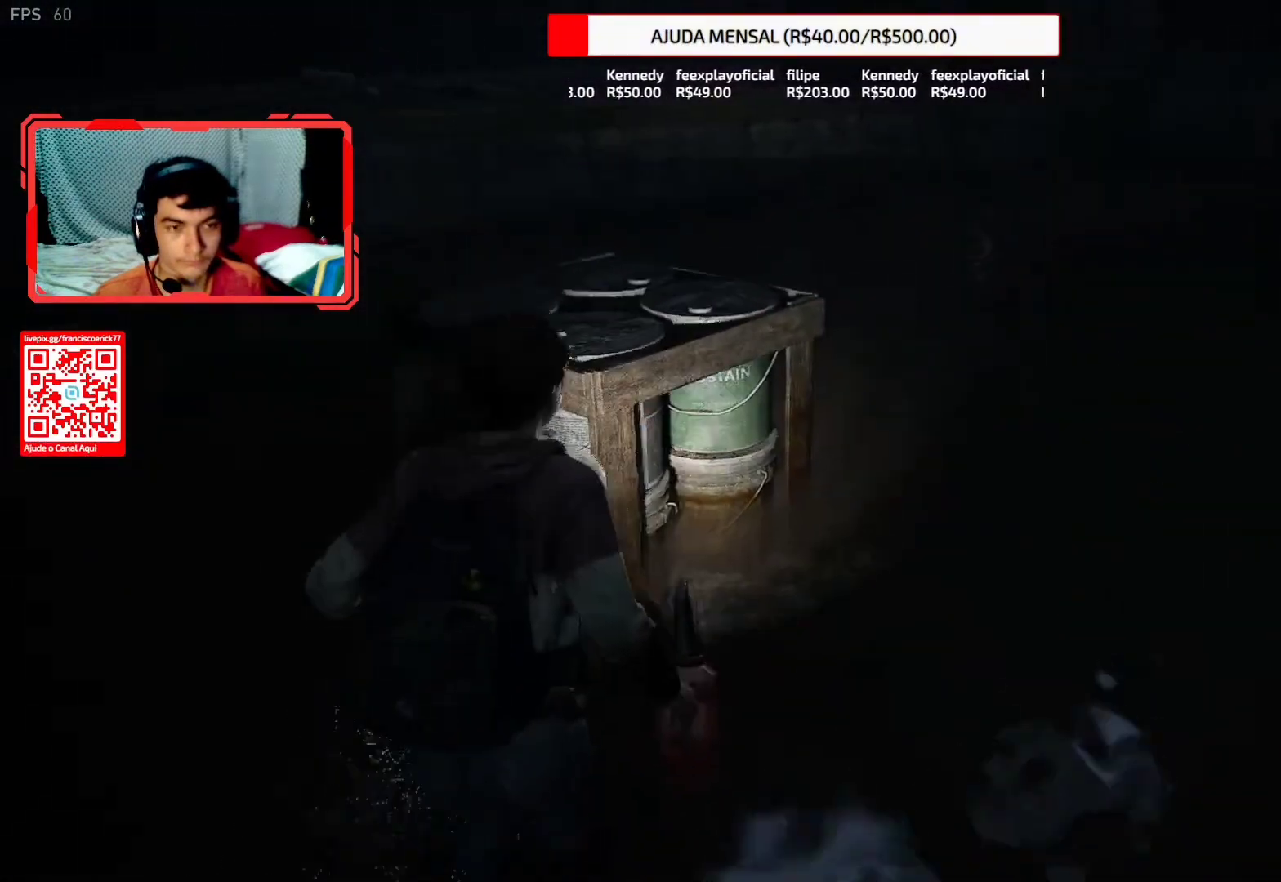
{"buttons": ["L2"], "left_stick": "up", "right_stick": "center", "events": [[33, "CROSS", "up"], [100, "CROSS", "down"], [217, "CROSS", "up"], [267, "CROSS", "down"], [367, "CROSS", "up"]]}
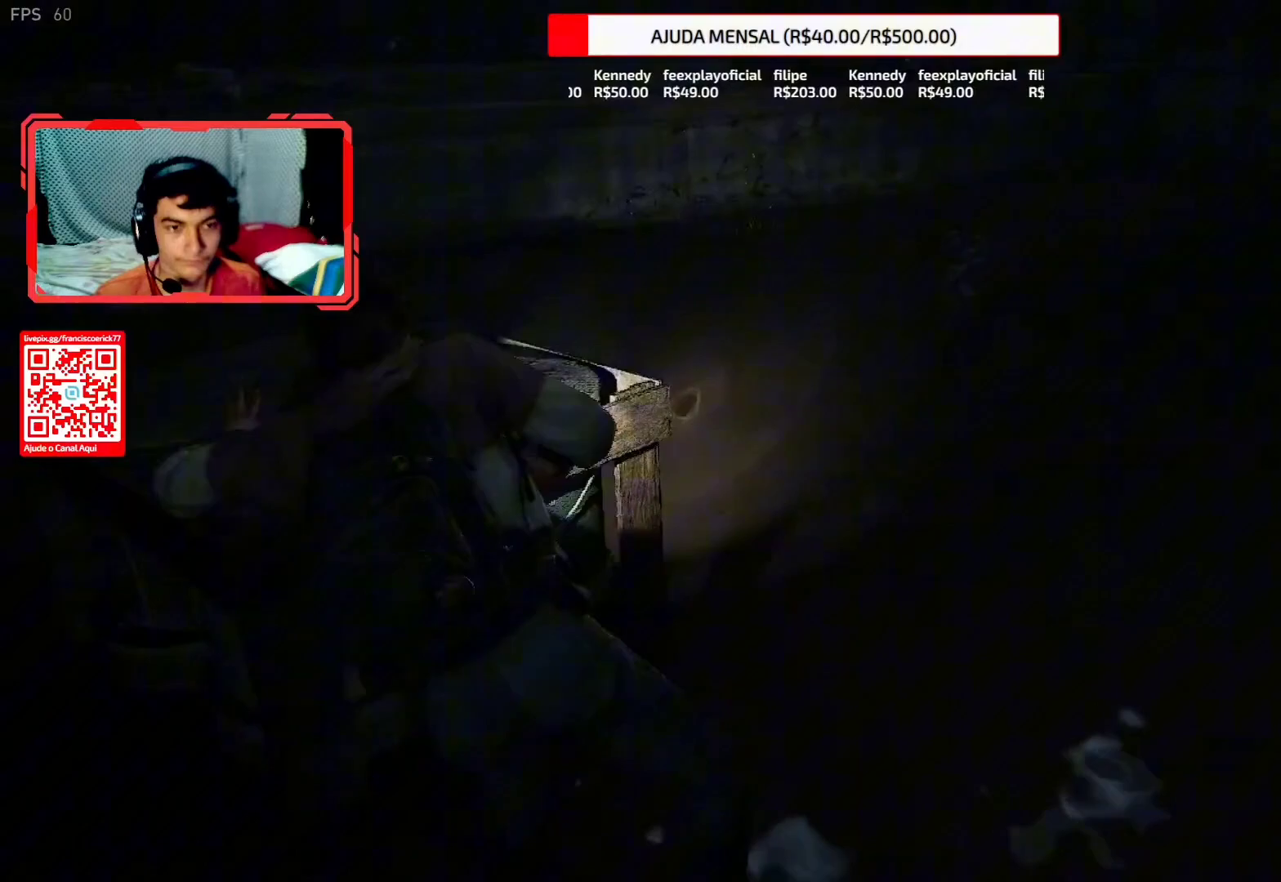
{"buttons": ["L2"], "left_stick": "up", "right_stick": "down-right", "events": [[417, "right_stick", "up"], [483, "right_stick", "down-right"]]}
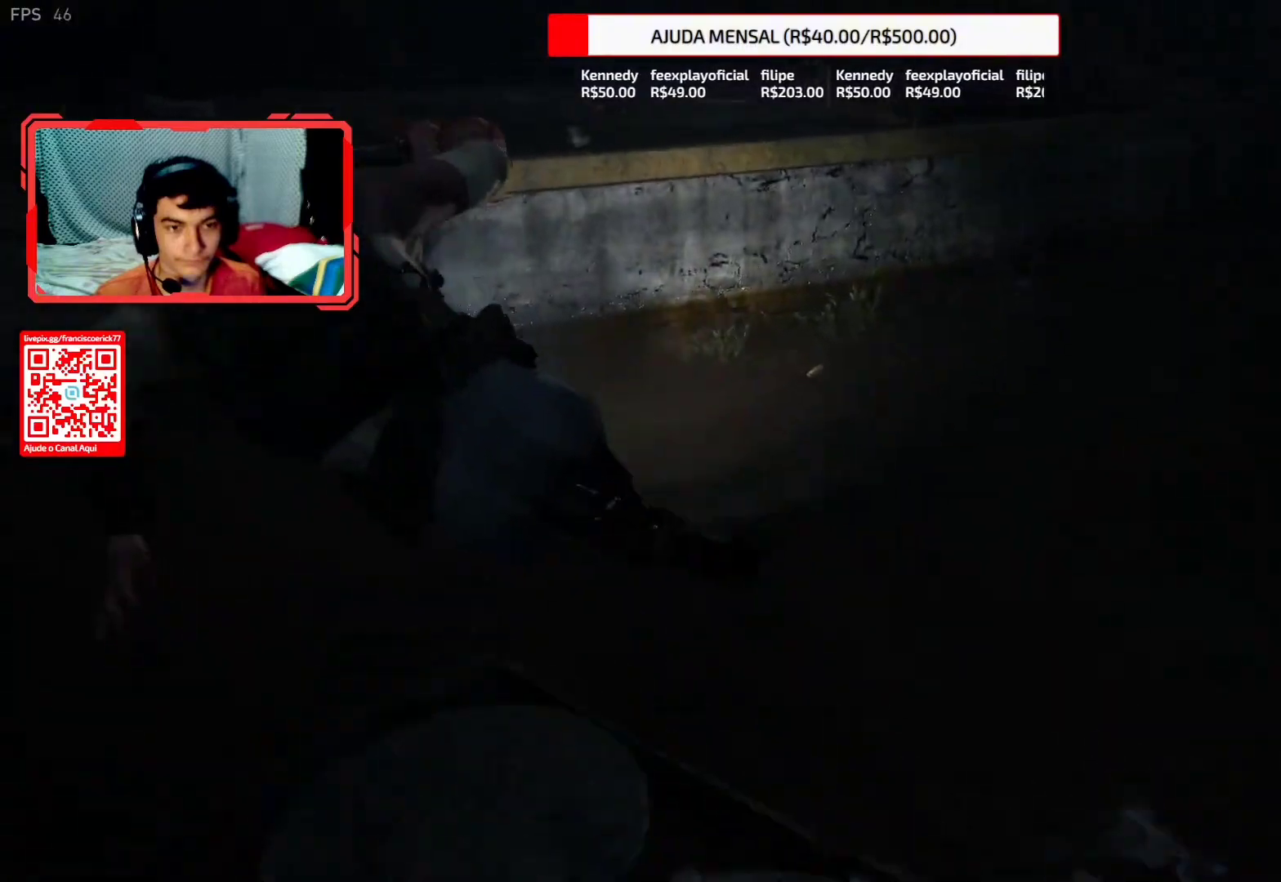
{"buttons": ["L2"], "left_stick": "up", "right_stick": "center", "events": [[317, "right_stick", "center"]]}
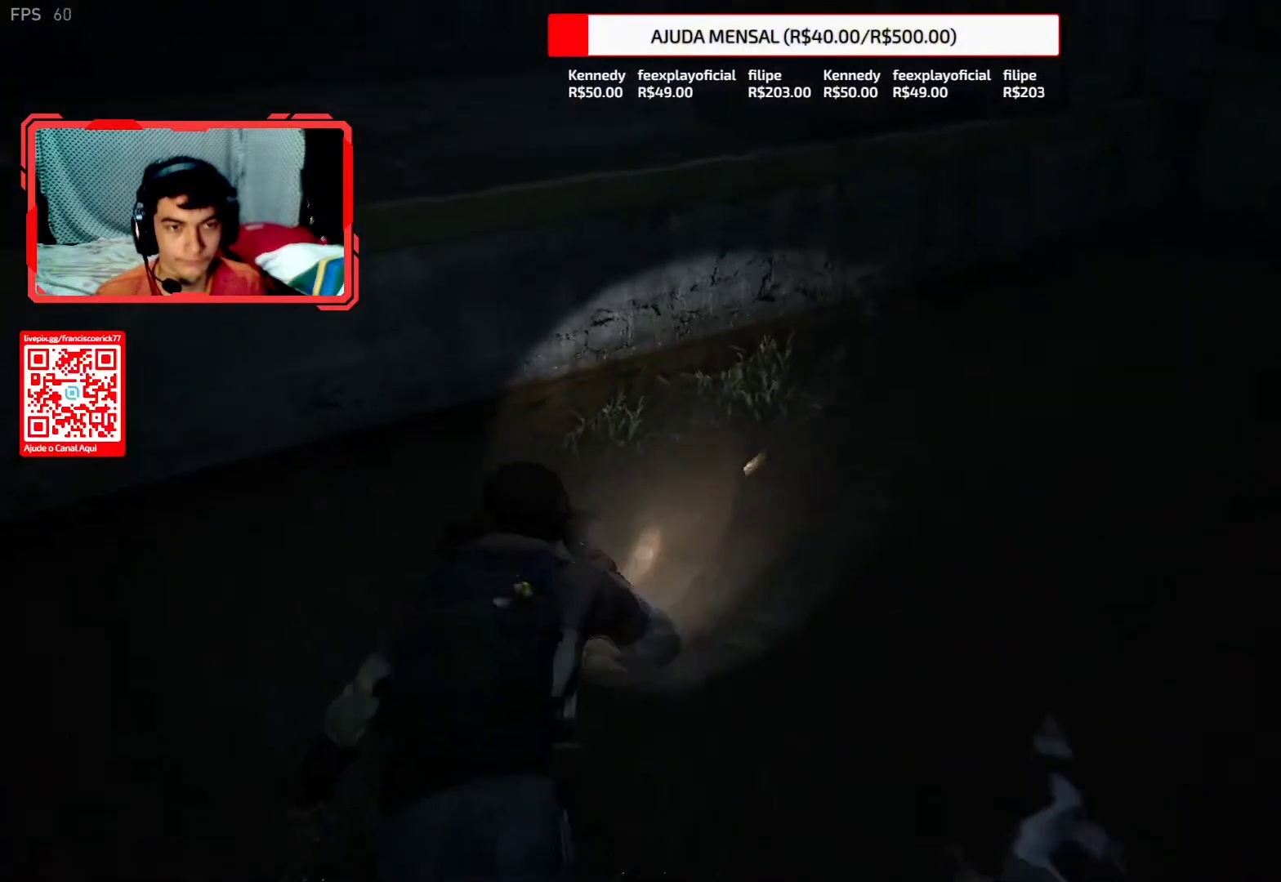
{"buttons": ["CROSS", "L2"], "left_stick": "up", "right_stick": "center", "events": [[333, "CROSS", "down"], [433, "CROSS", "up"], [500, "CROSS", "down"]]}
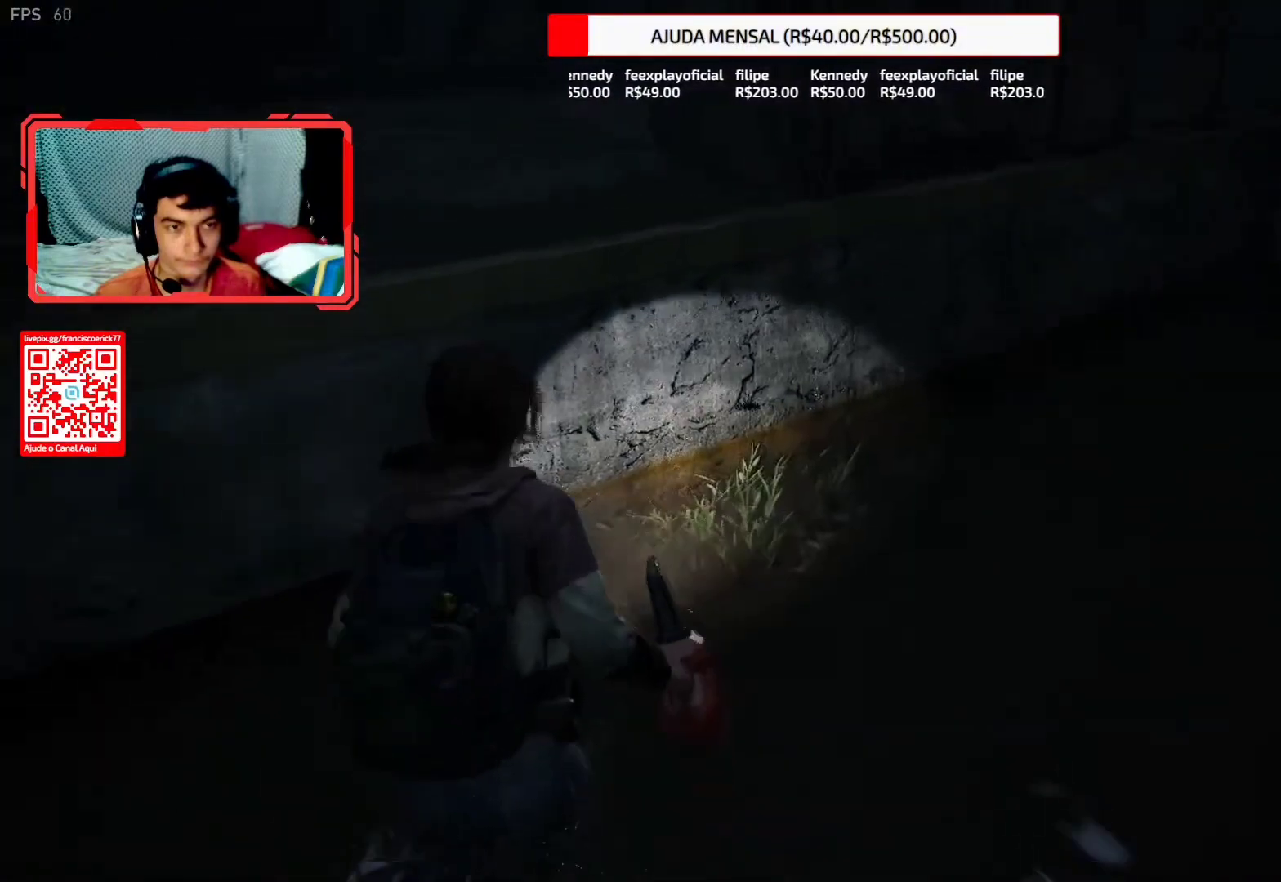
{"buttons": ["L2"], "left_stick": "up", "right_stick": "left", "events": [[100, "CROSS", "up"], [217, "right_stick", "left"]]}
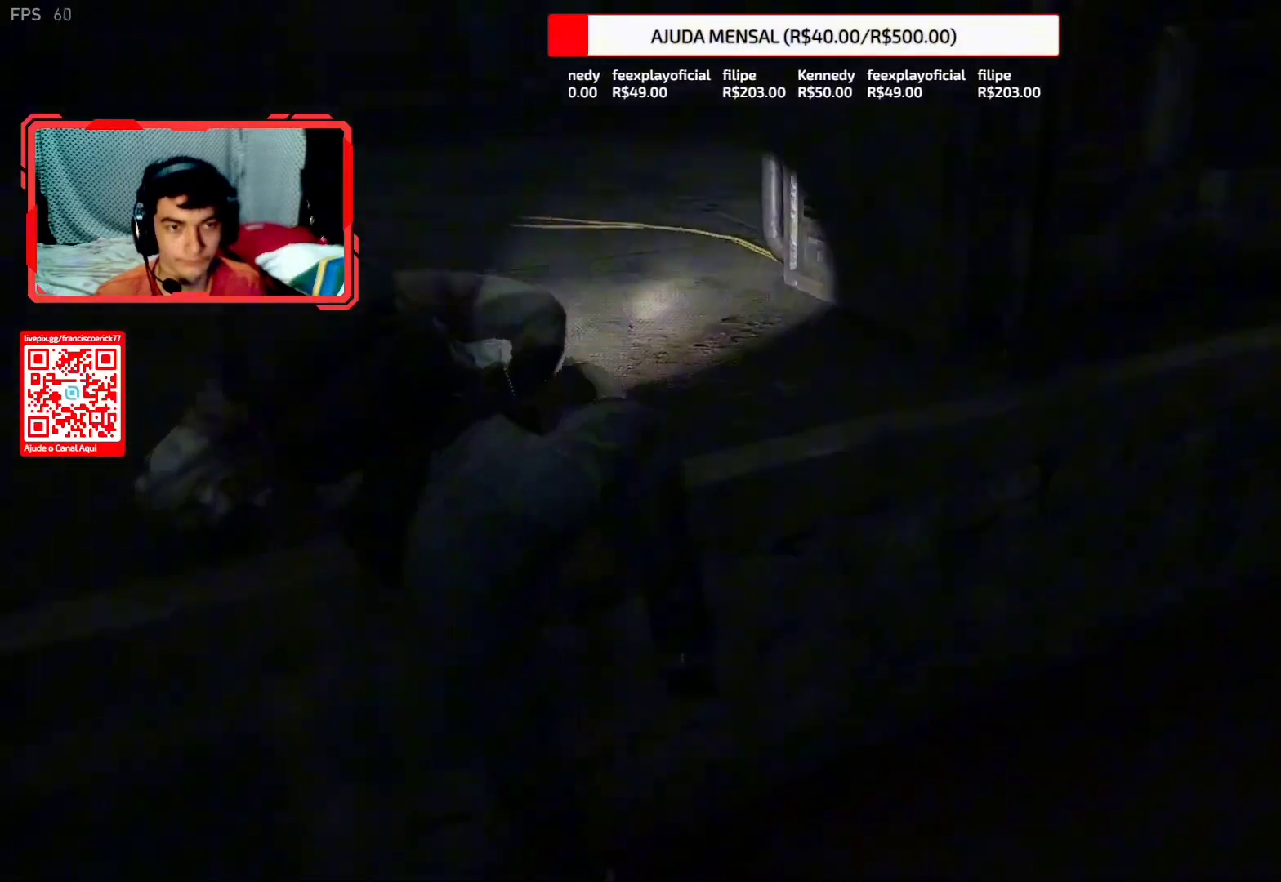
{"buttons": ["L2"], "left_stick": "right", "right_stick": "left", "events": [[133, "left_stick", "up-right"], [317, "left_stick", "right"]]}
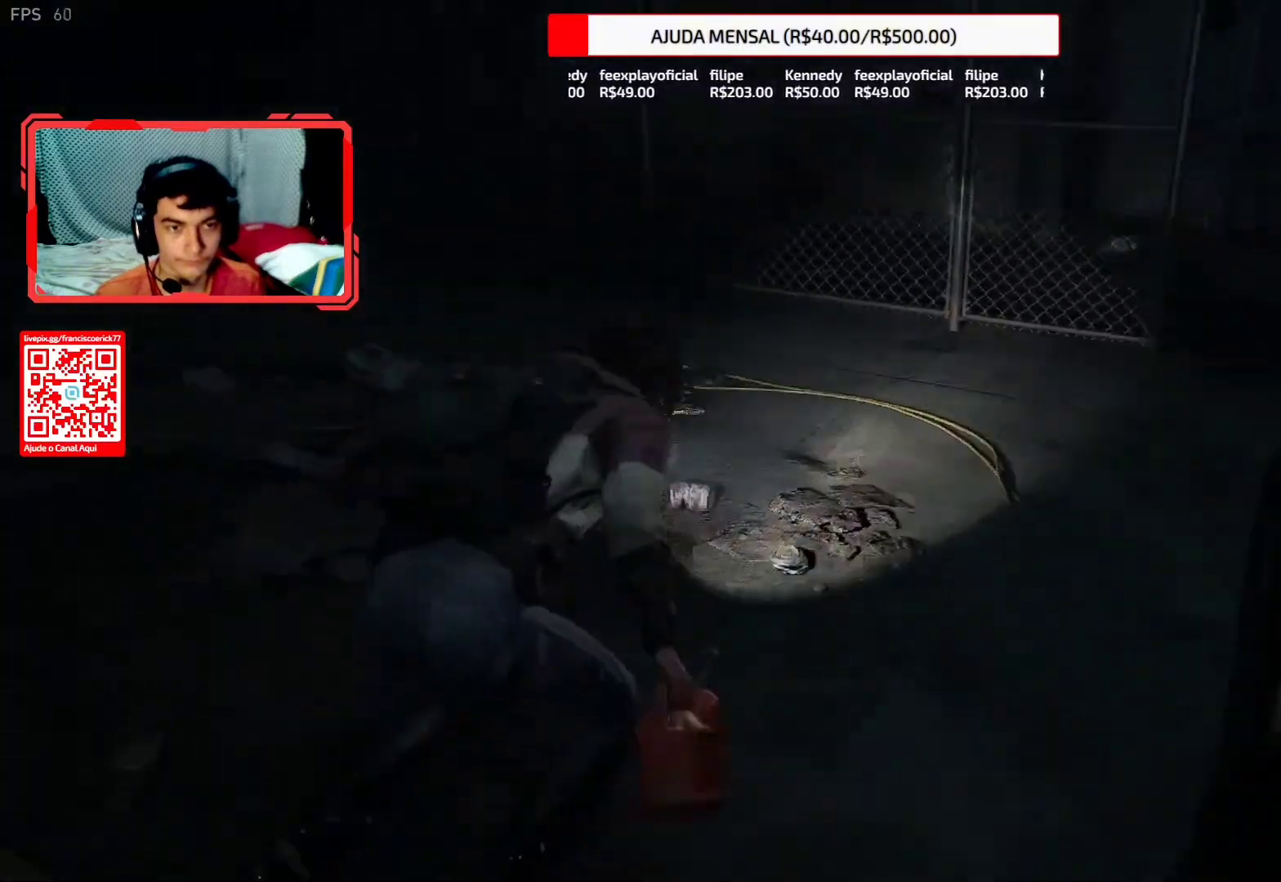
{"buttons": ["L2"], "left_stick": "right", "right_stick": "left", "events": []}
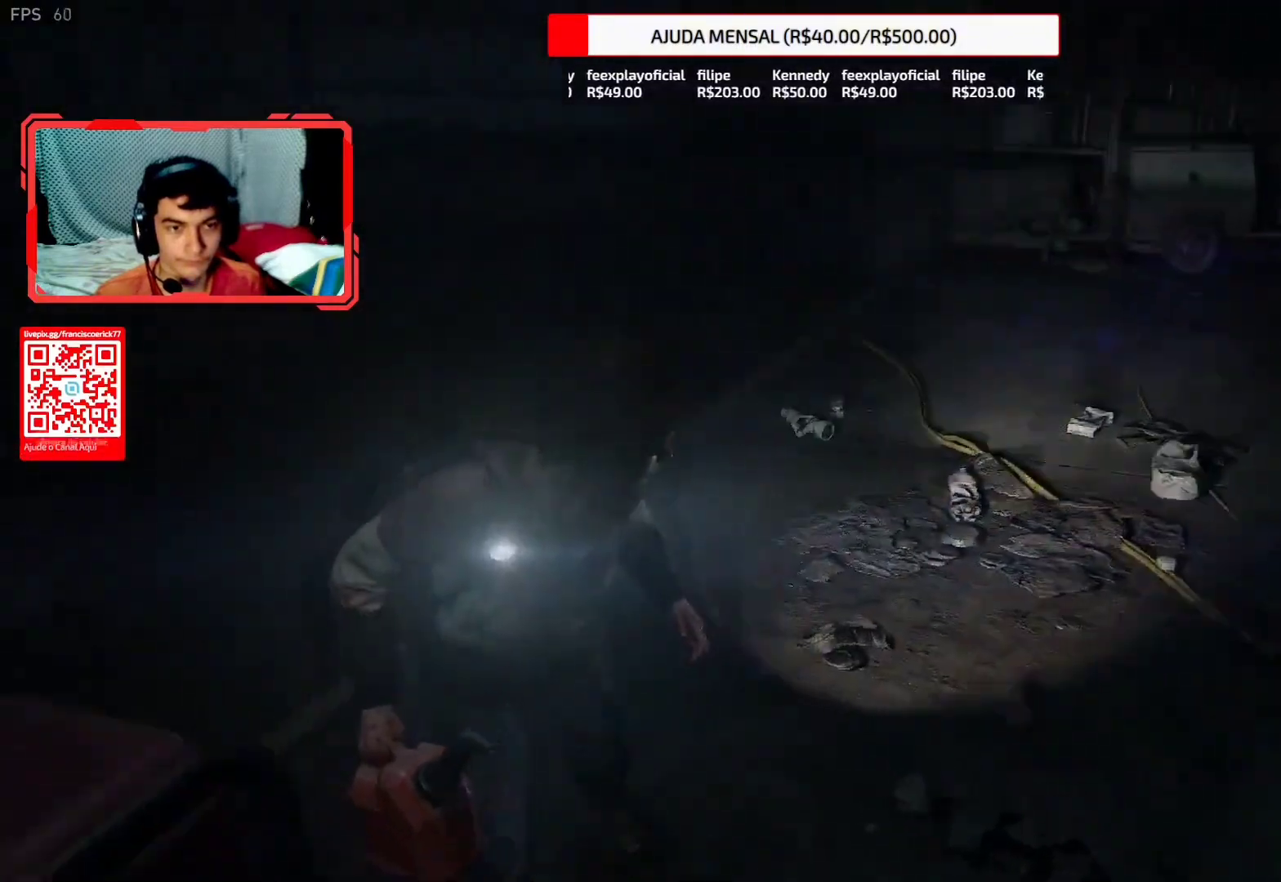
{"buttons": ["TRIANGLE", "L2"], "left_stick": "up-left", "right_stick": "center", "events": [[200, "TRIANGLE", "down"], [200, "left_stick", "down-left"], [333, "TRIANGLE", "up"], [383, "right_stick", "up"], [400, "left_stick", "up-left"], [417, "TRIANGLE", "down"], [467, "right_stick", "center"]]}
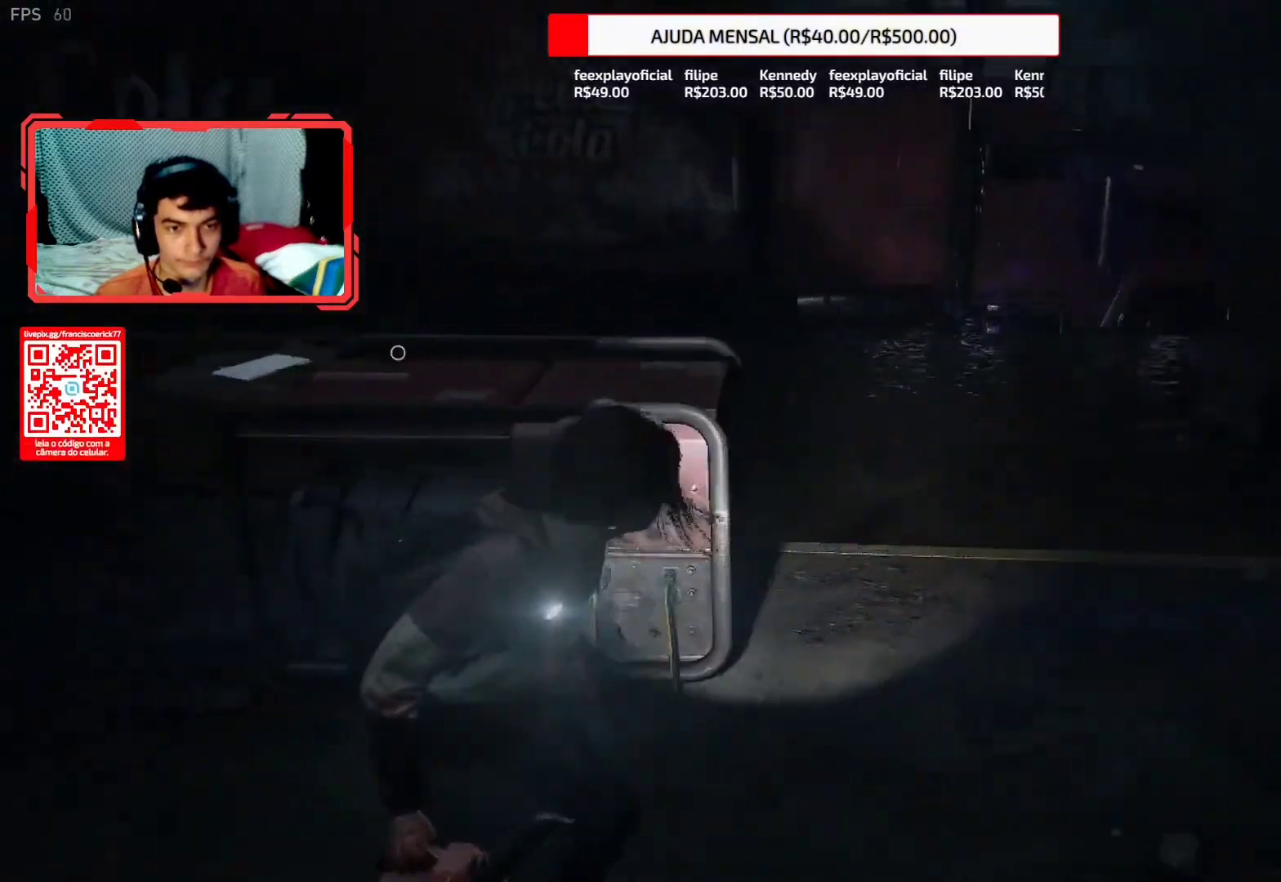
{"buttons": ["L2"], "left_stick": "up", "right_stick": "down-right", "events": [[50, "TRIANGLE", "up"], [50, "left_stick", "up"], [150, "right_stick", "down-right"], [183, "TRIANGLE", "down"], [300, "TRIANGLE", "up"]]}
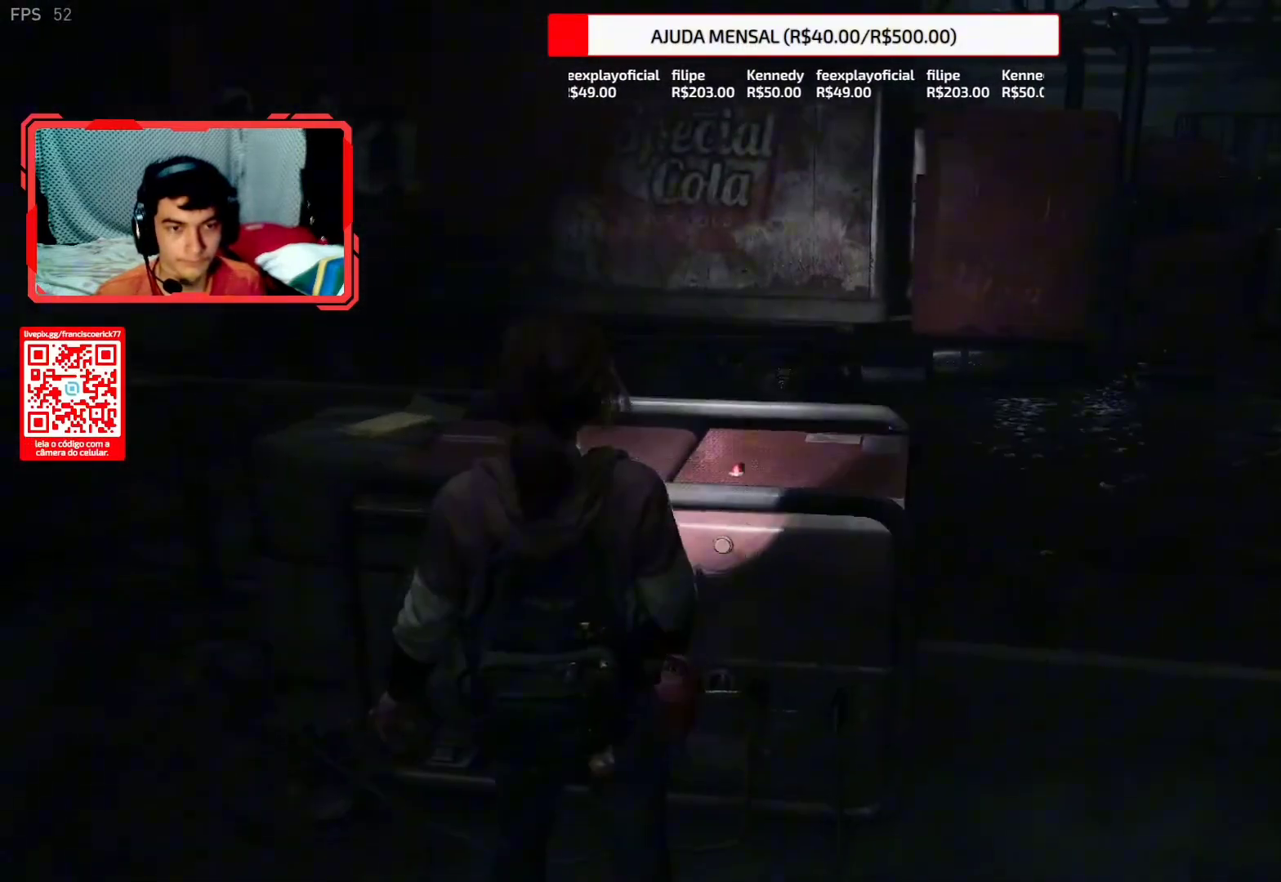
{"buttons": [], "left_stick": "center", "right_stick": "center", "events": [[83, "right_stick", "center"], [200, "left_stick", "center"], [217, "L2", "up"]]}